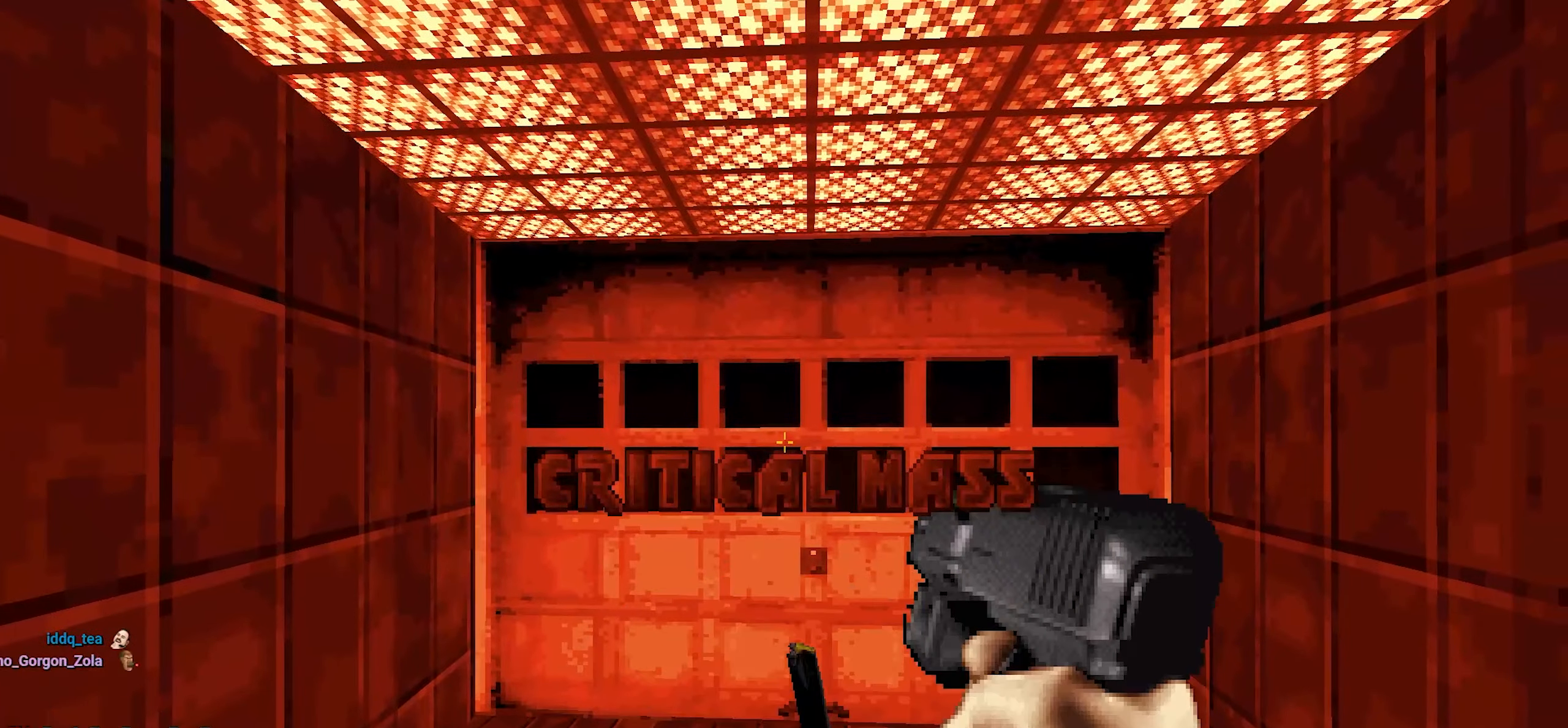
Gameplay with keyboard and mouse; each line is a JSON object with the keys and mouse buttons held at the frame after it. "events" lists presses ("down") and releases ("up") of "1", "2", "3", "4", "a", "alt", "c", "ctrl", "d", "q", "s", "shift", "space", "tab", "v", "w", "x", "mouse_left", "mouse_wheel" and "mouse_right" between this image and that frame as [ms after this image, input, new state], when the widget could be followed in between. "mouse_left", "mouse_wheel", "mouse_right" = the "left", "wheel", "right" buttons of the "mouse" list. No other keys are recorded. "wheel" means that the mouse wheel is clicked or scrolled. Not read: e f mouse_move r z.
{"keys": [], "mouse": [], "events": []}
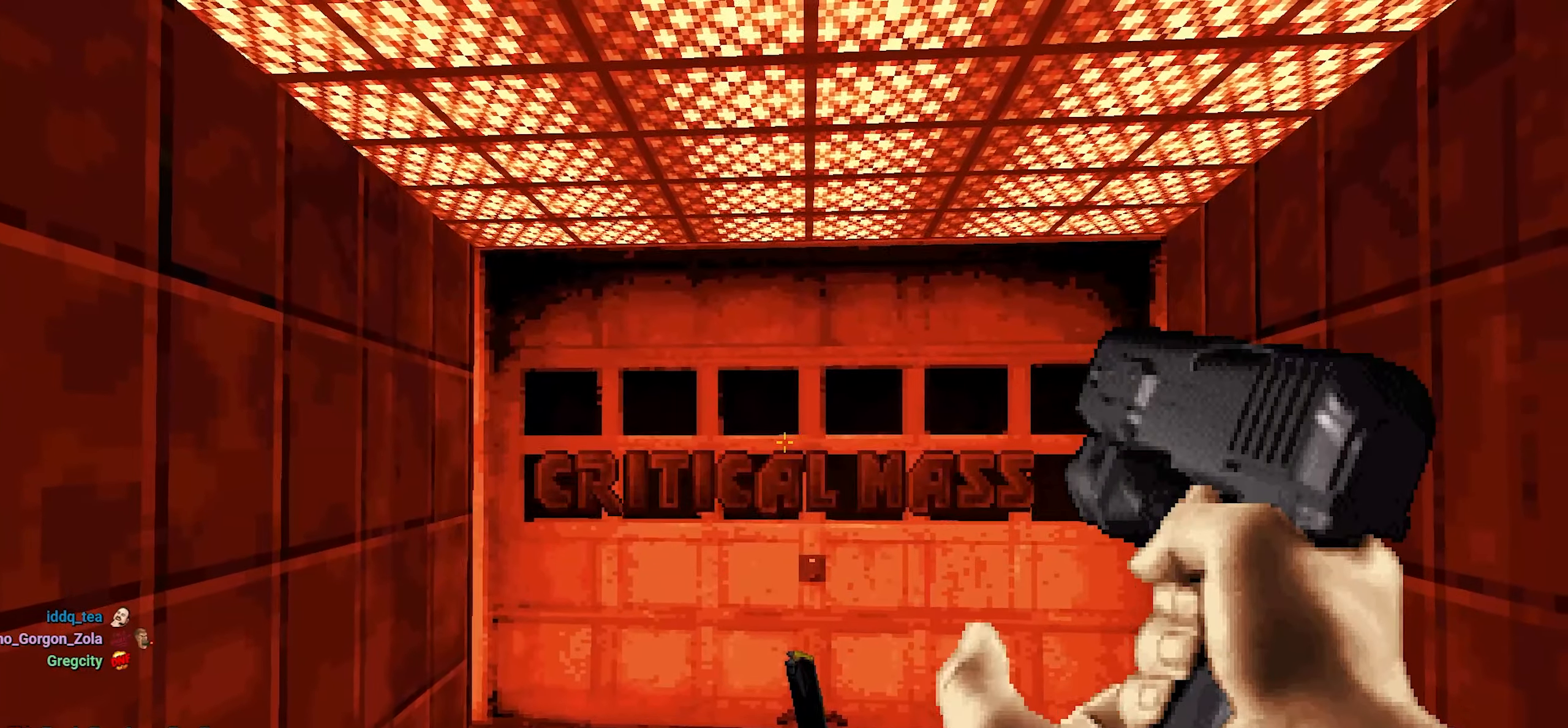
{"keys": [], "mouse": [], "events": [[234, "w", "down"], [467, "w", "up"]]}
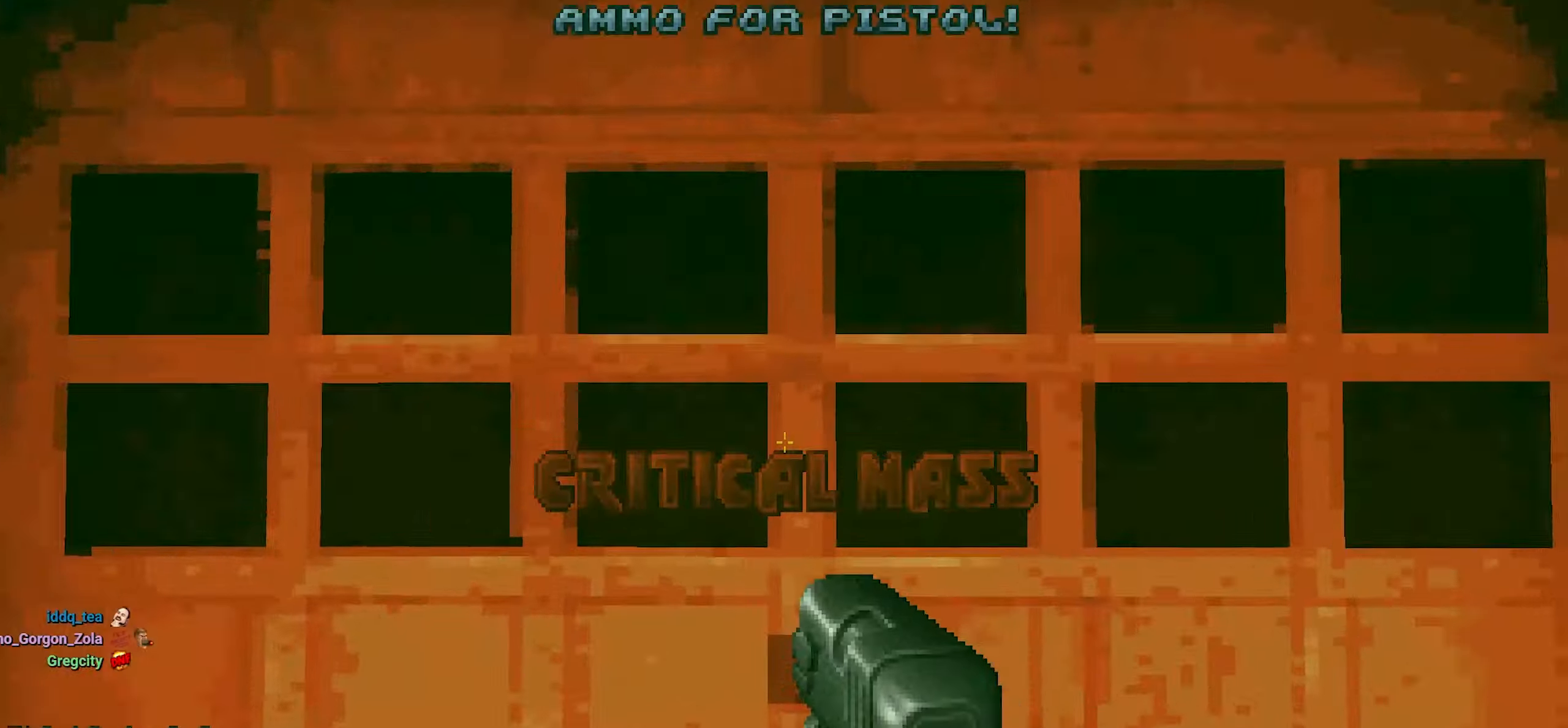
{"keys": [], "mouse": [], "events": []}
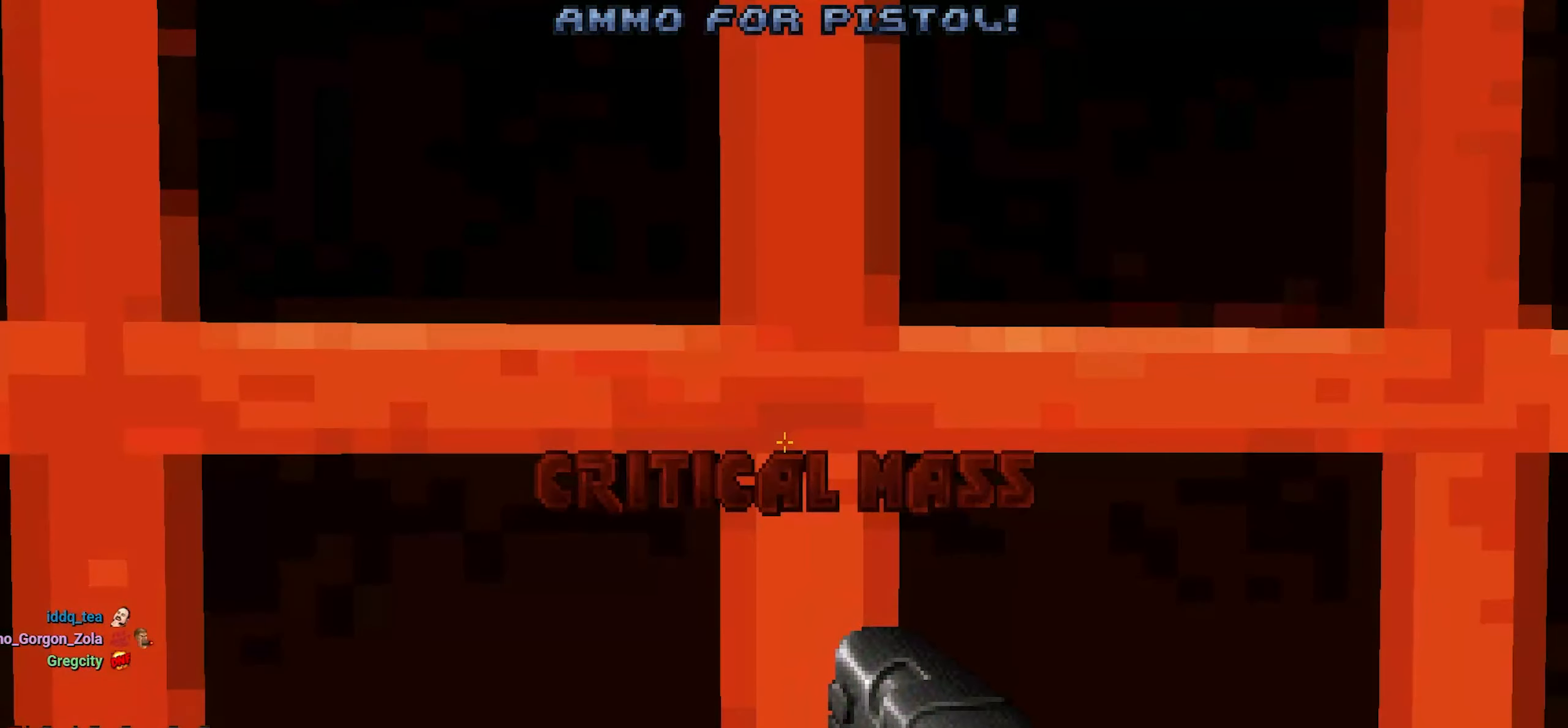
{"keys": [], "mouse": []}
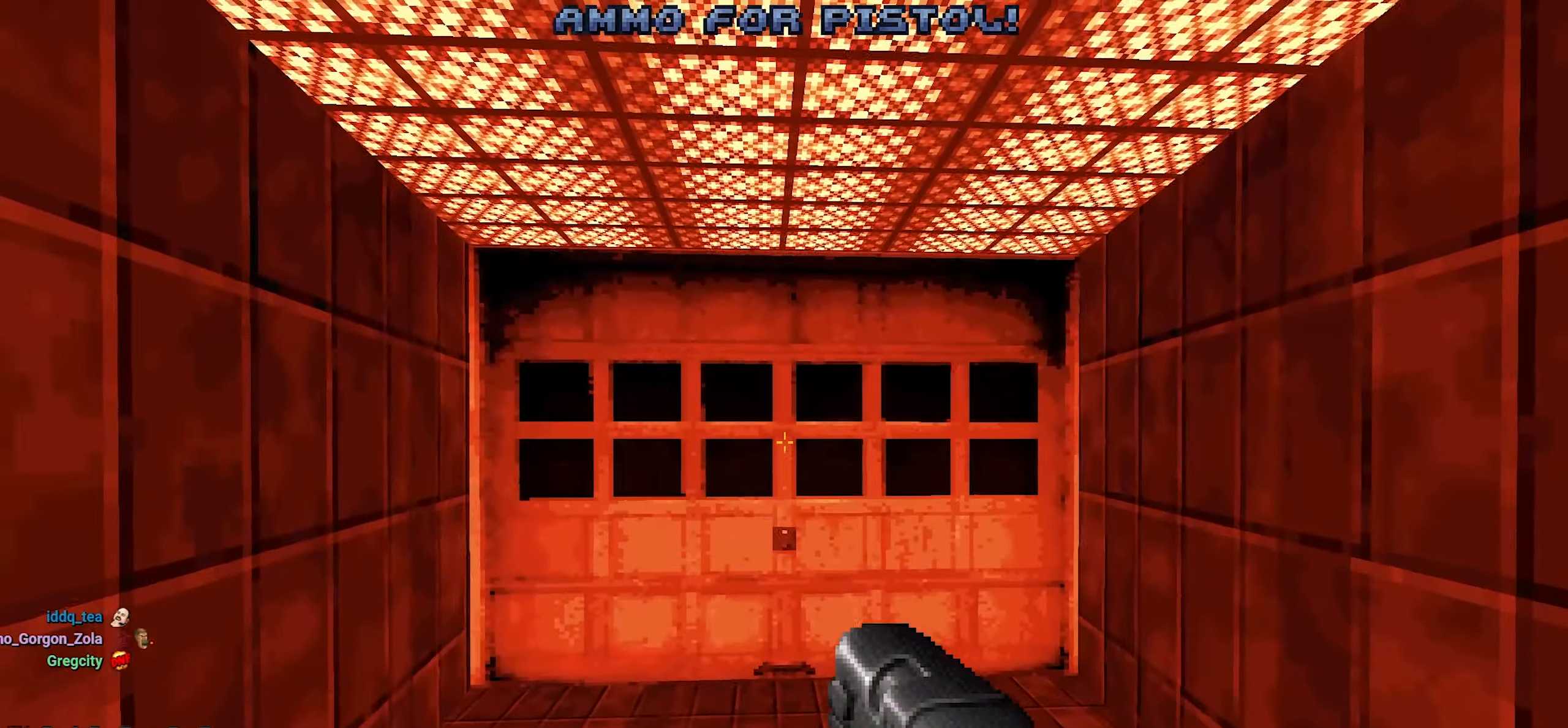
{"keys": [], "mouse": [], "events": []}
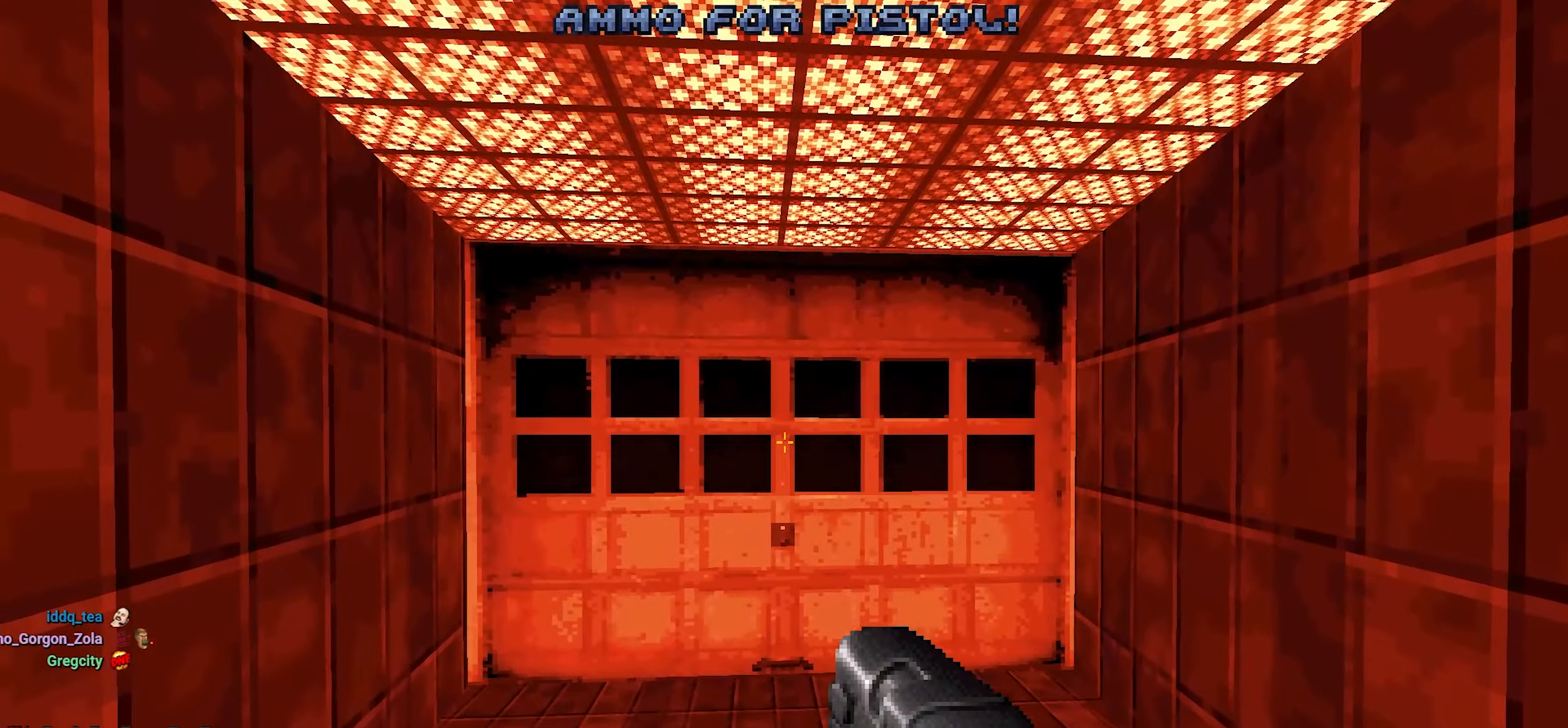
{"keys": [], "mouse": [], "events": []}
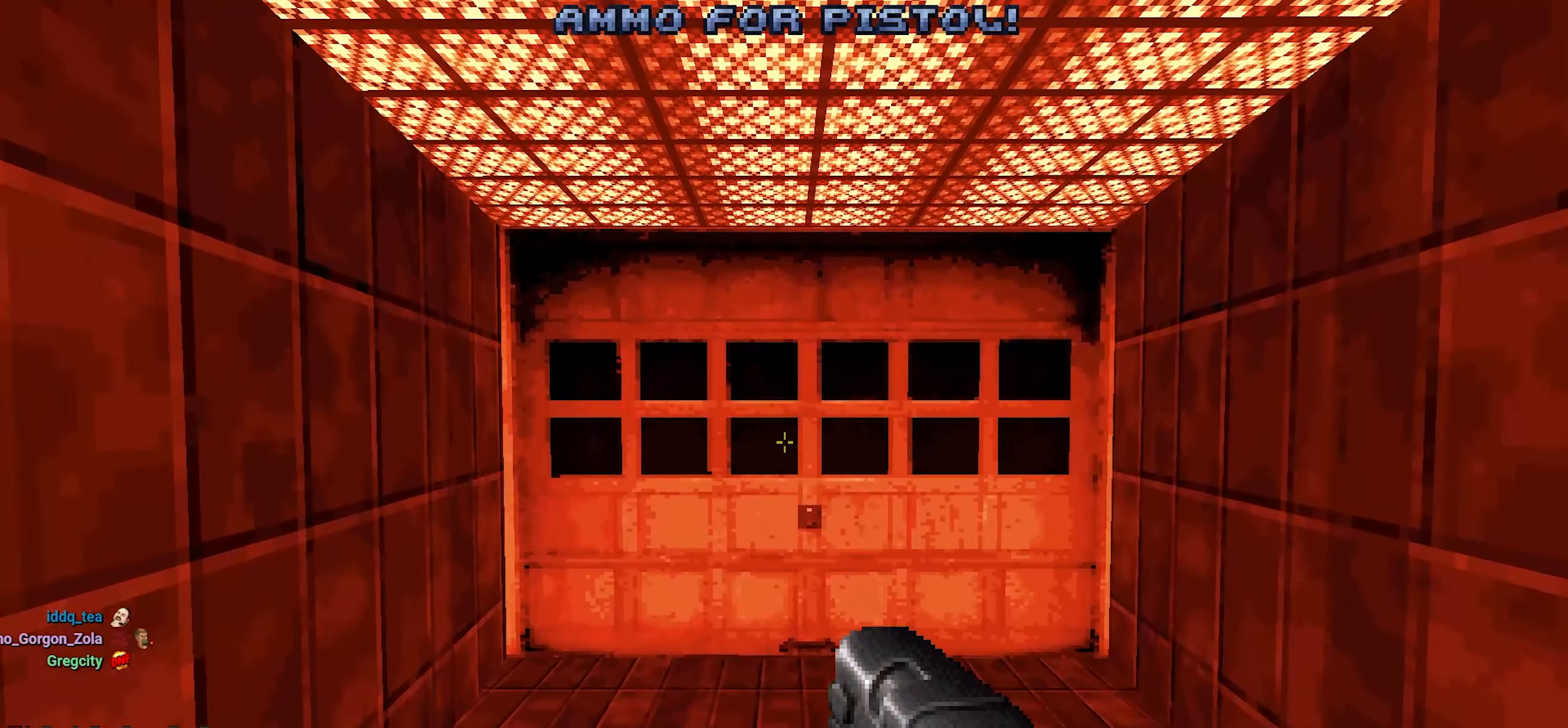
{"keys": [], "mouse": [], "events": []}
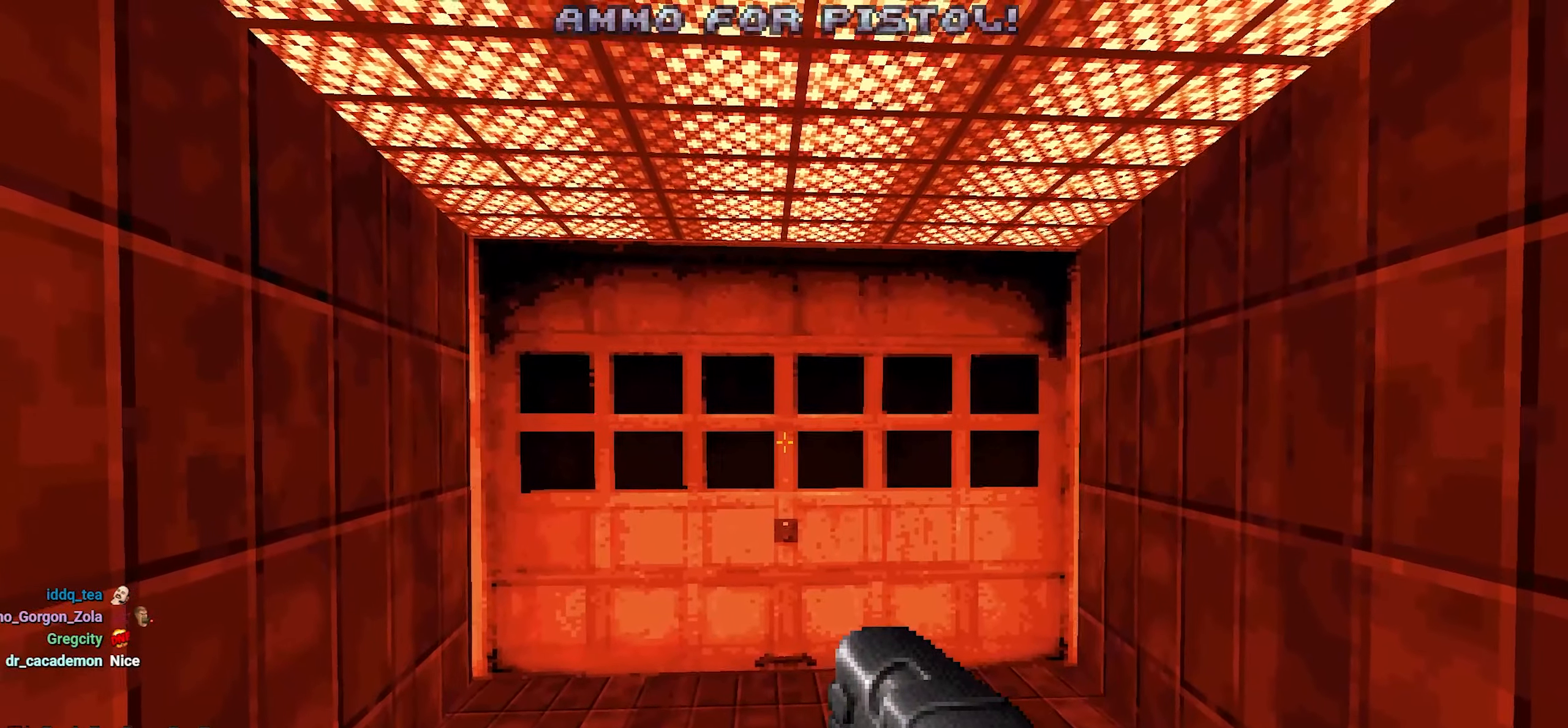
{"keys": [], "mouse": [], "events": [[284, "w", "down"], [467, "w", "up"]]}
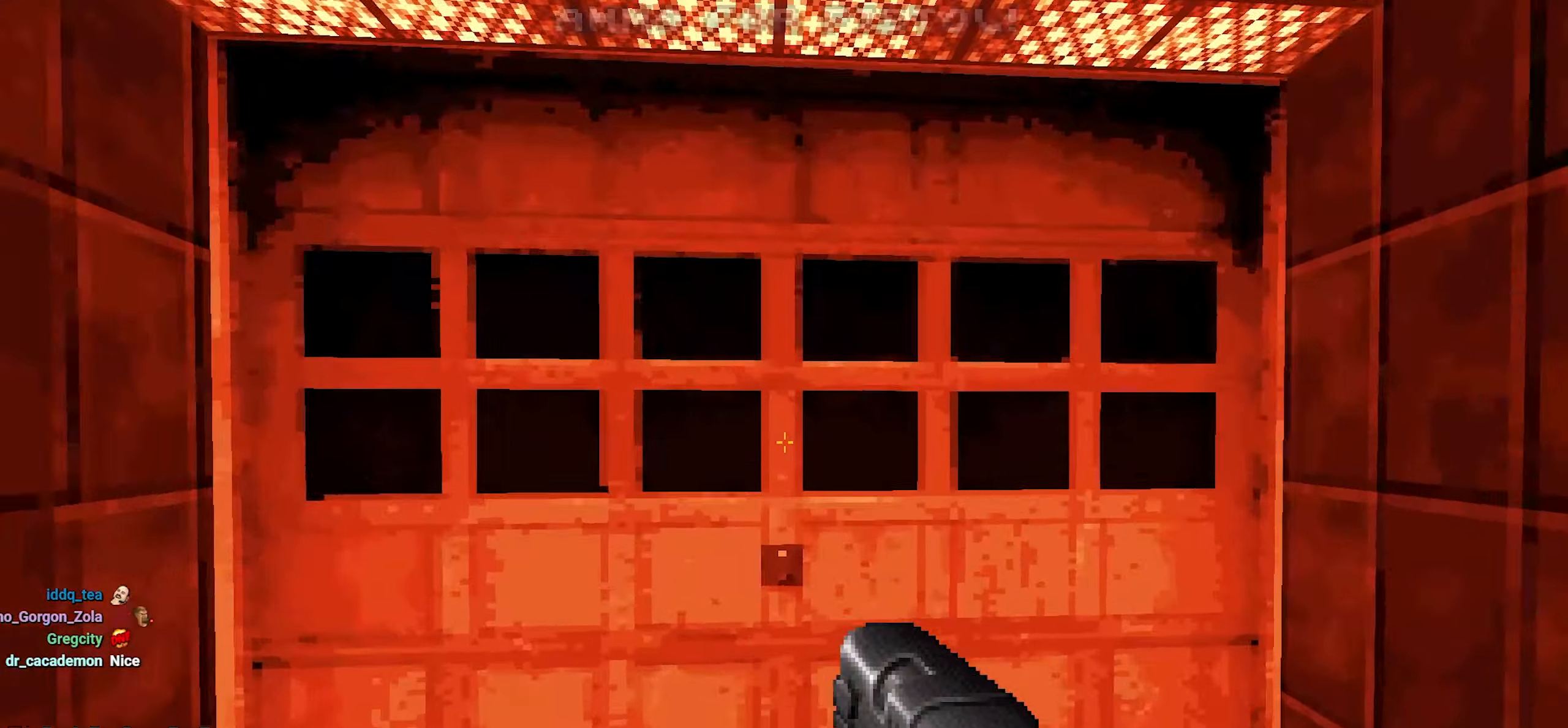
{"keys": [], "mouse": []}
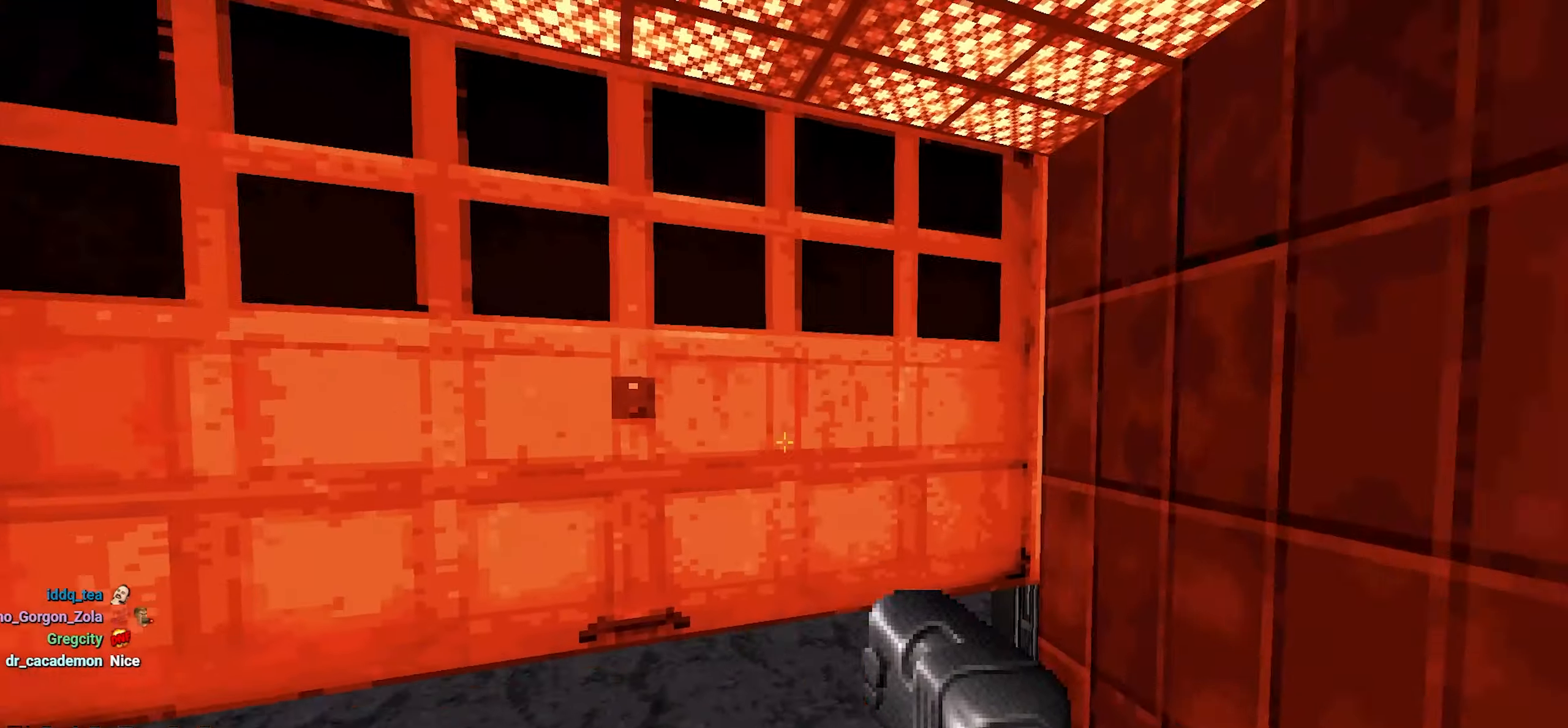
{"keys": [], "mouse": [], "events": []}
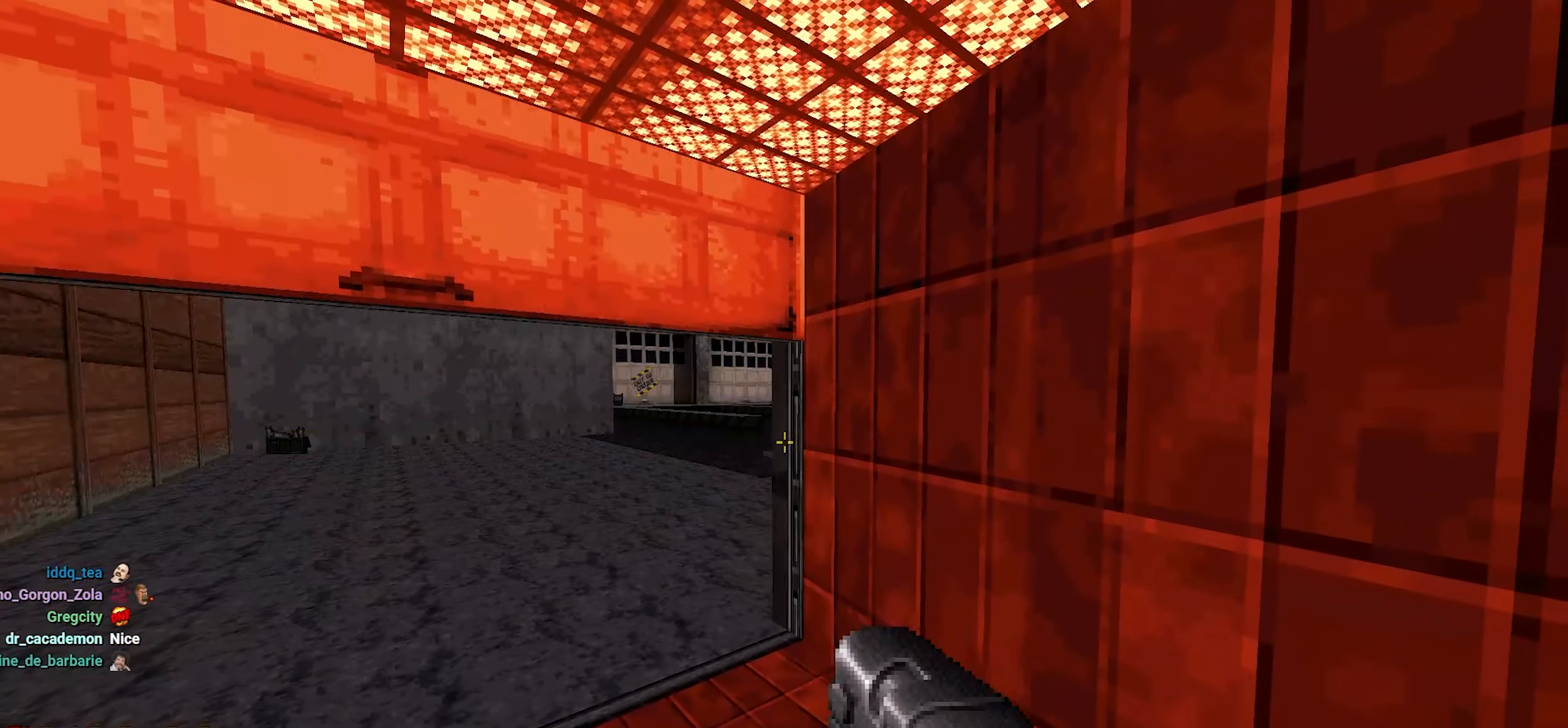
{"keys": [], "mouse": [], "events": []}
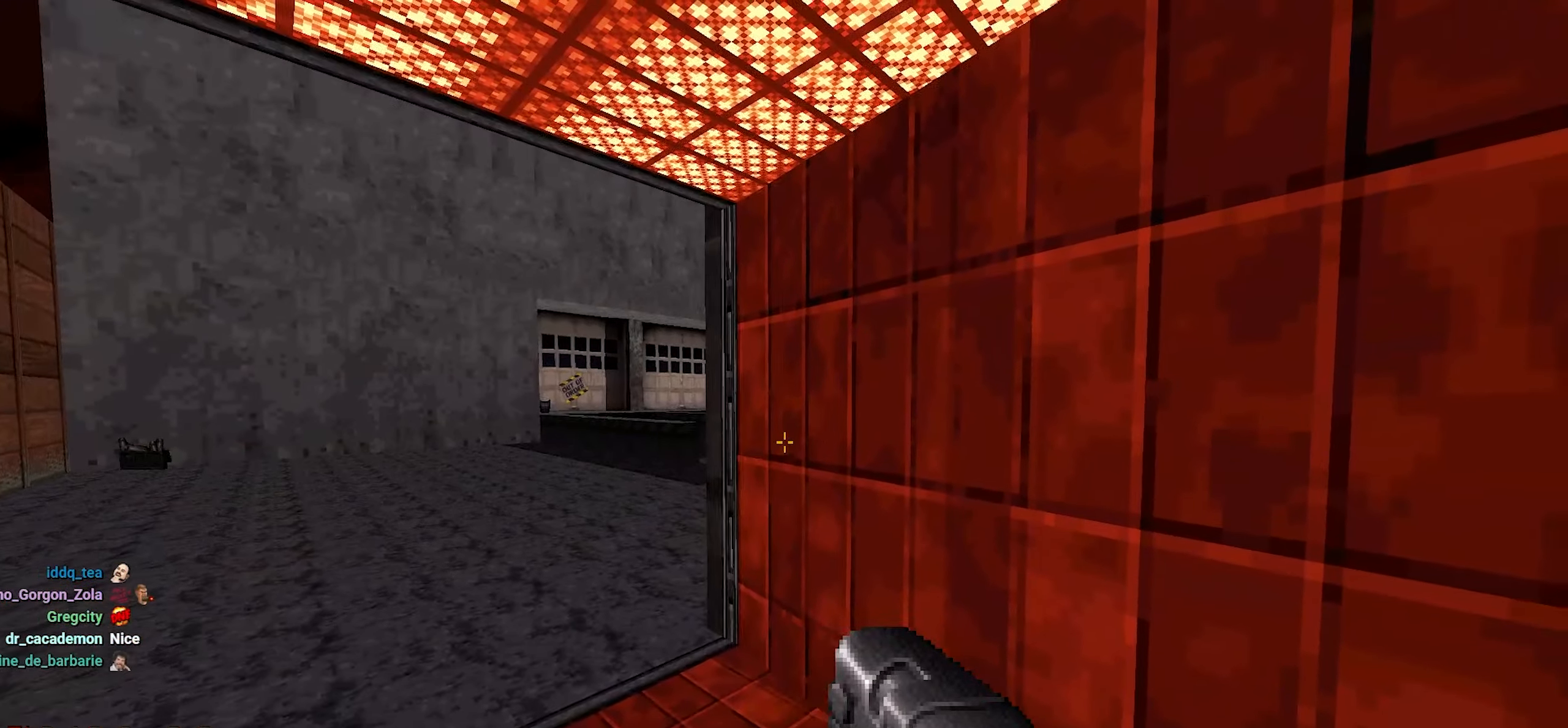
{"keys": [], "mouse": [], "events": [[150, "a", "down"], [150, "w", "down"], [250, "a", "up"], [250, "w", "up"]]}
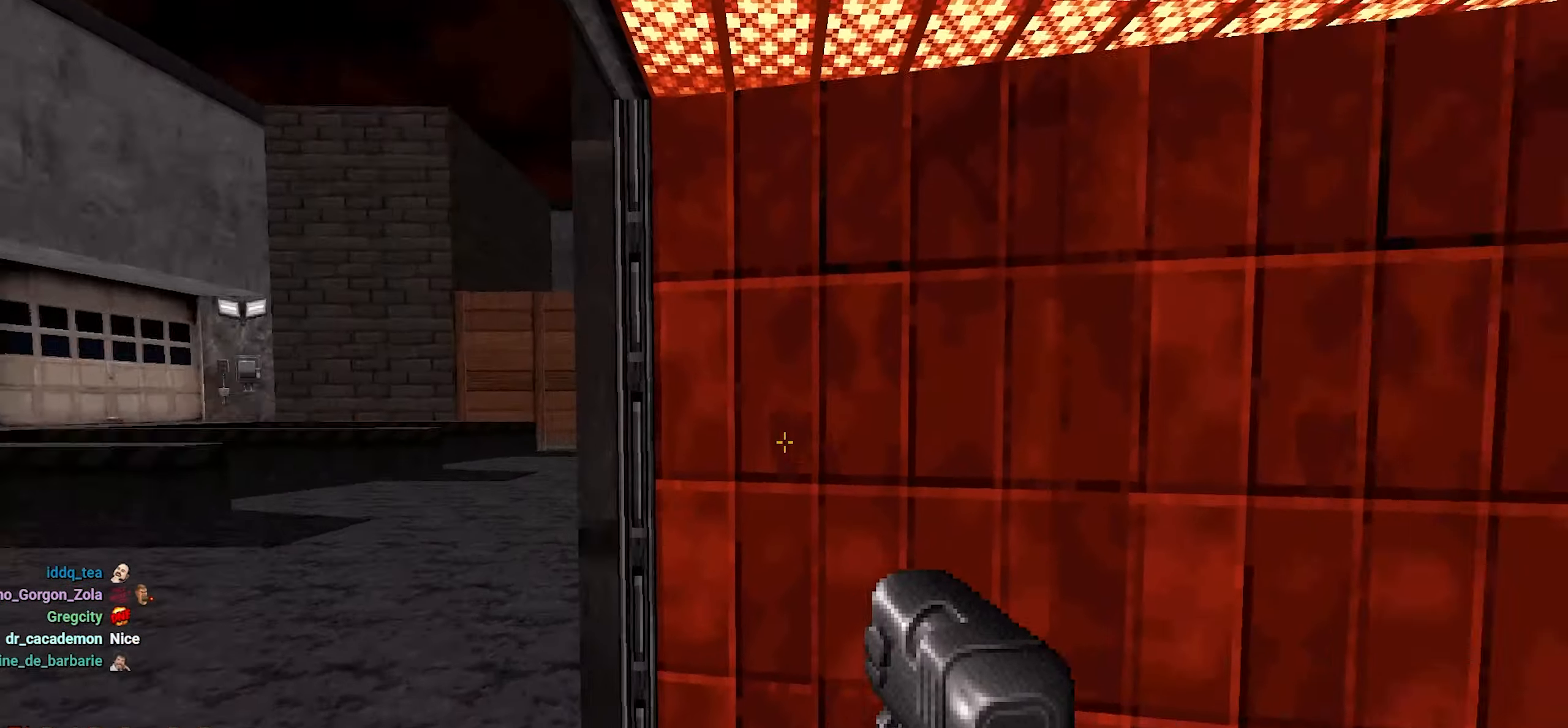
{"keys": [], "mouse": [], "events": []}
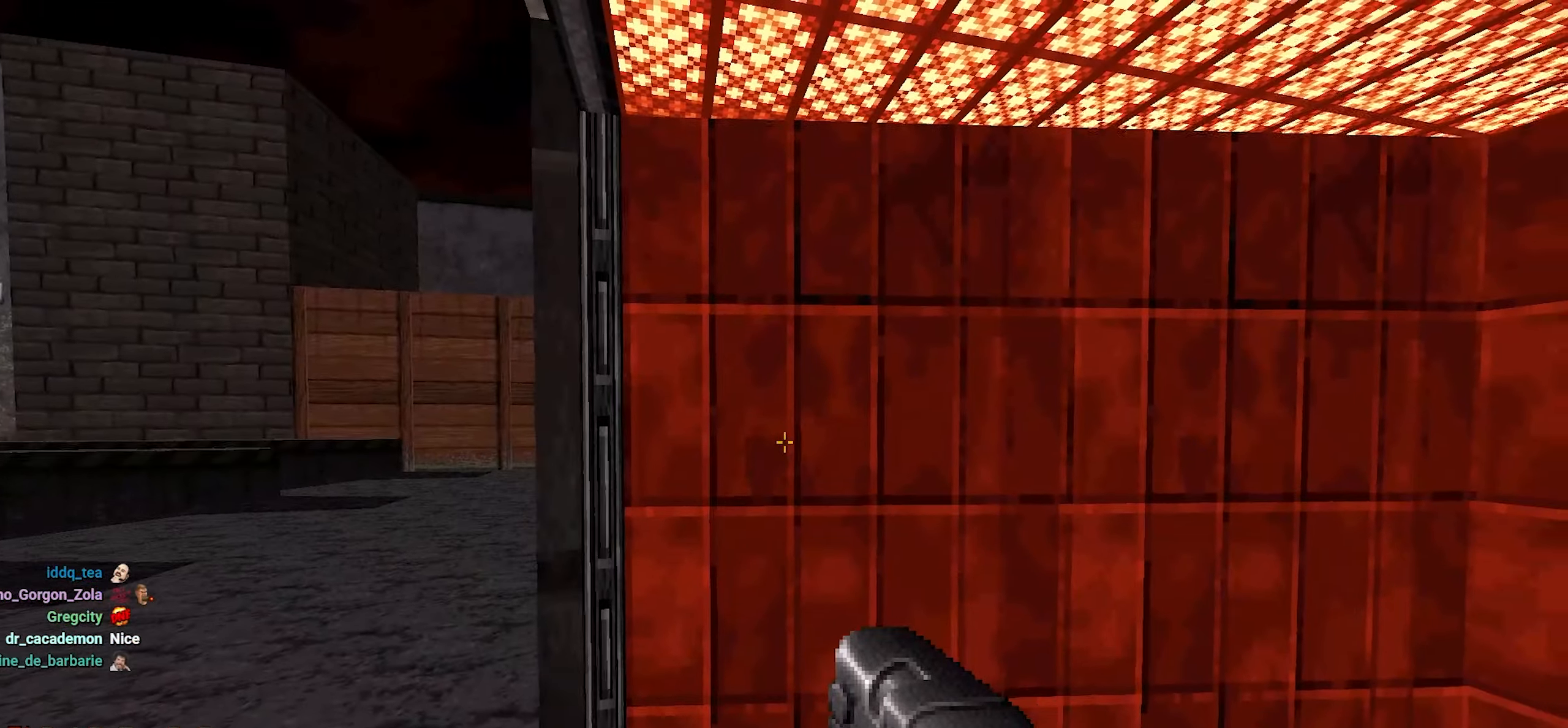
{"keys": ["d", "w"], "mouse": [], "events": [[50, "a", "down"], [50, "w", "down"], [334, "a", "up"], [334, "d", "down"]]}
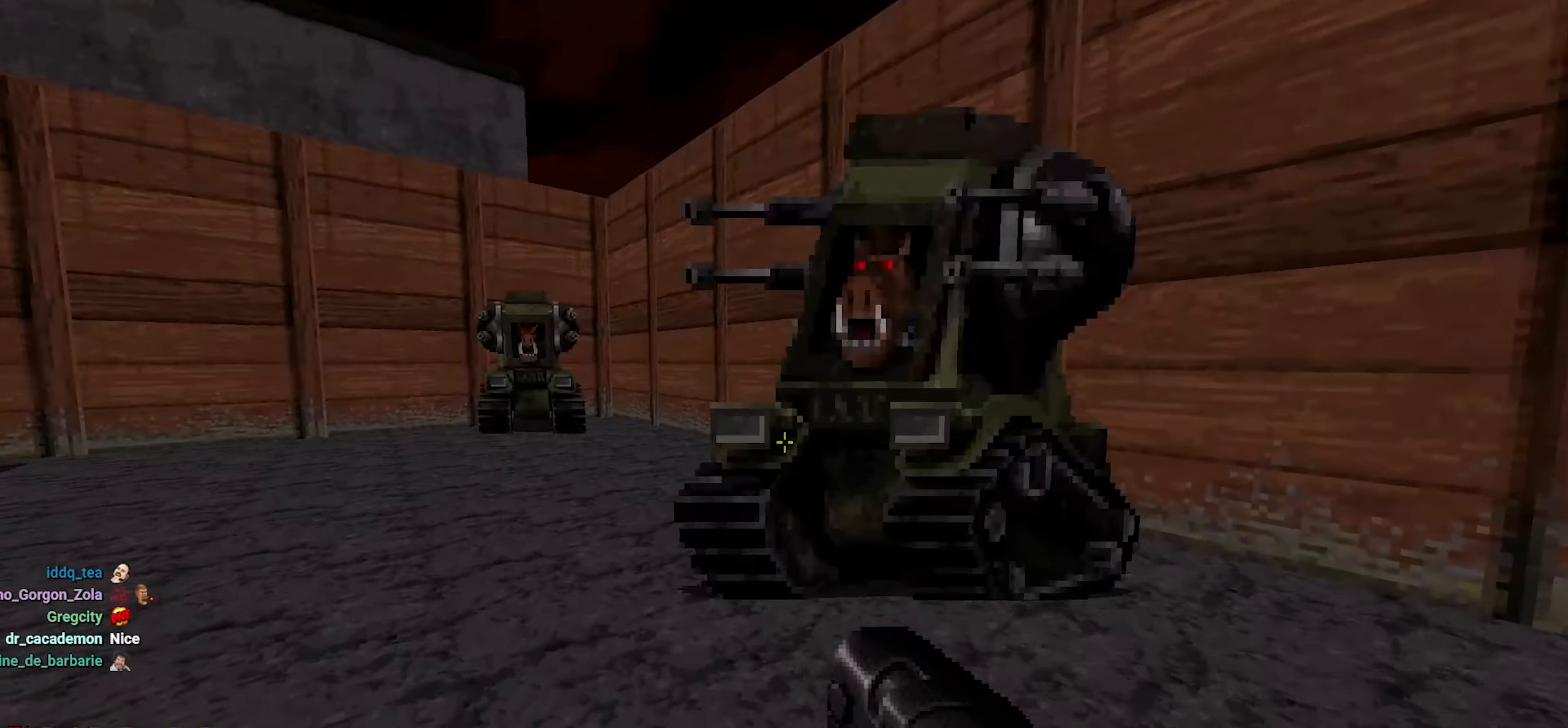
{"keys": ["d", "w"], "mouse": [], "events": []}
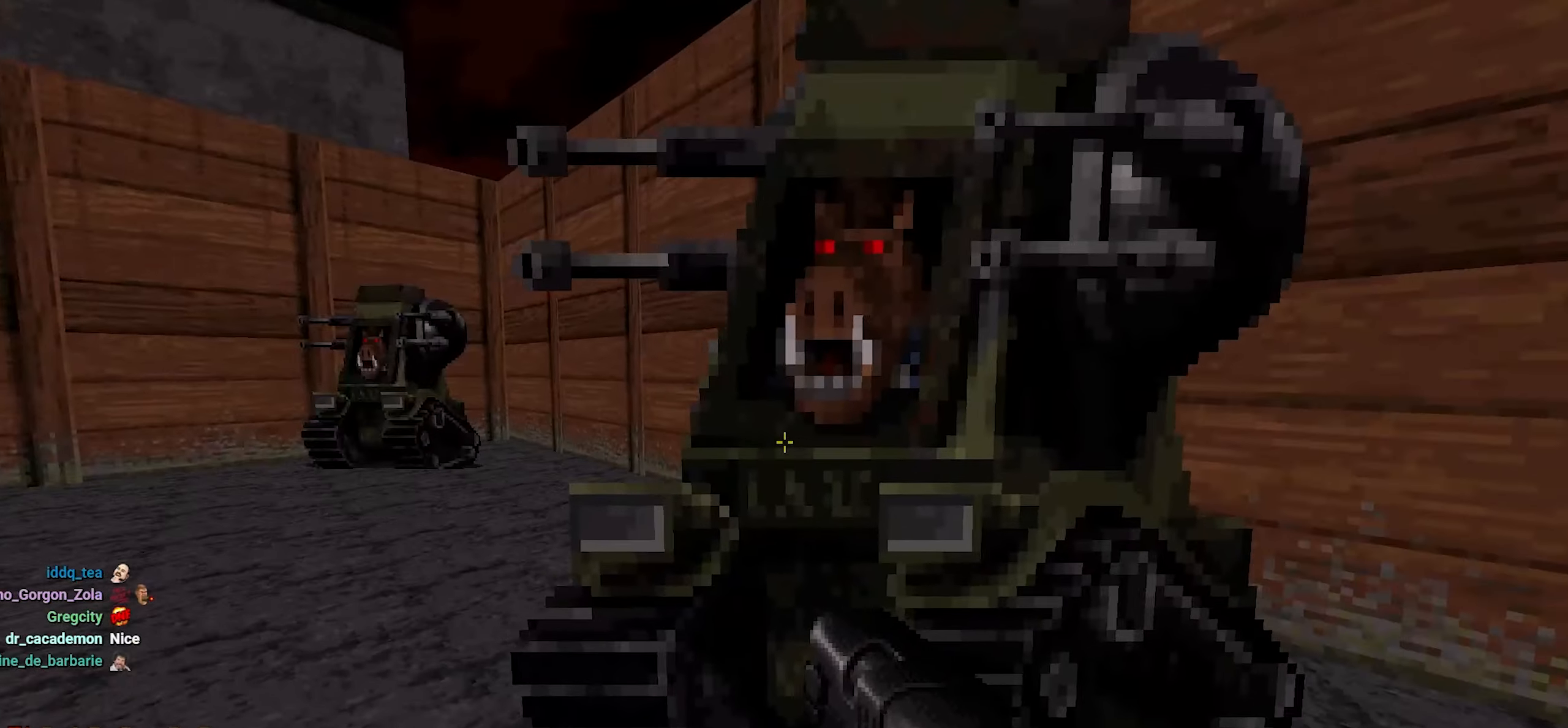
{"keys": ["w"], "mouse": [], "events": [[217, "d", "up"], [267, "a", "down"], [500, "a", "up"]]}
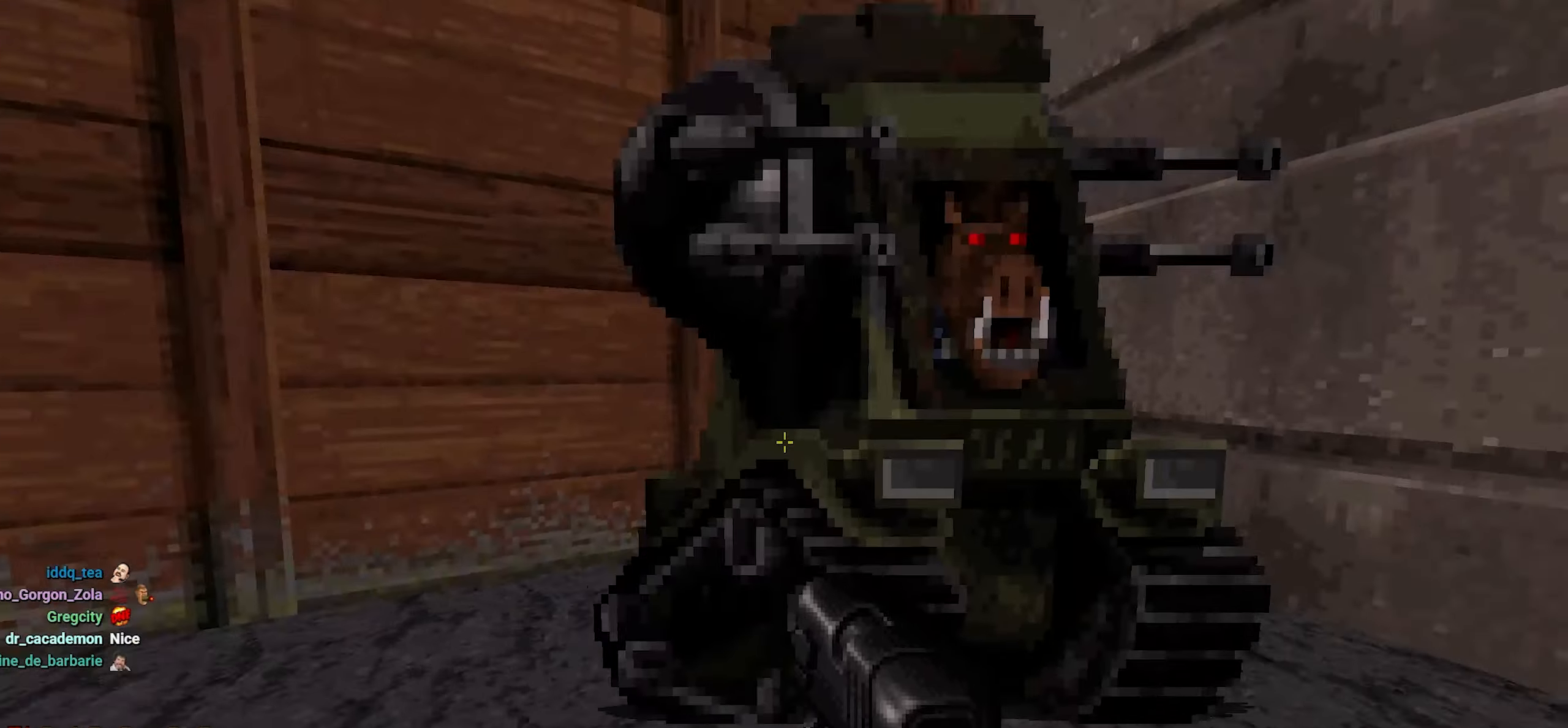
{"keys": ["a", "w"], "mouse": [], "events": [[50, "a", "down"], [150, "a", "up"], [200, "a", "down"], [384, "a", "up"], [467, "a", "down"]]}
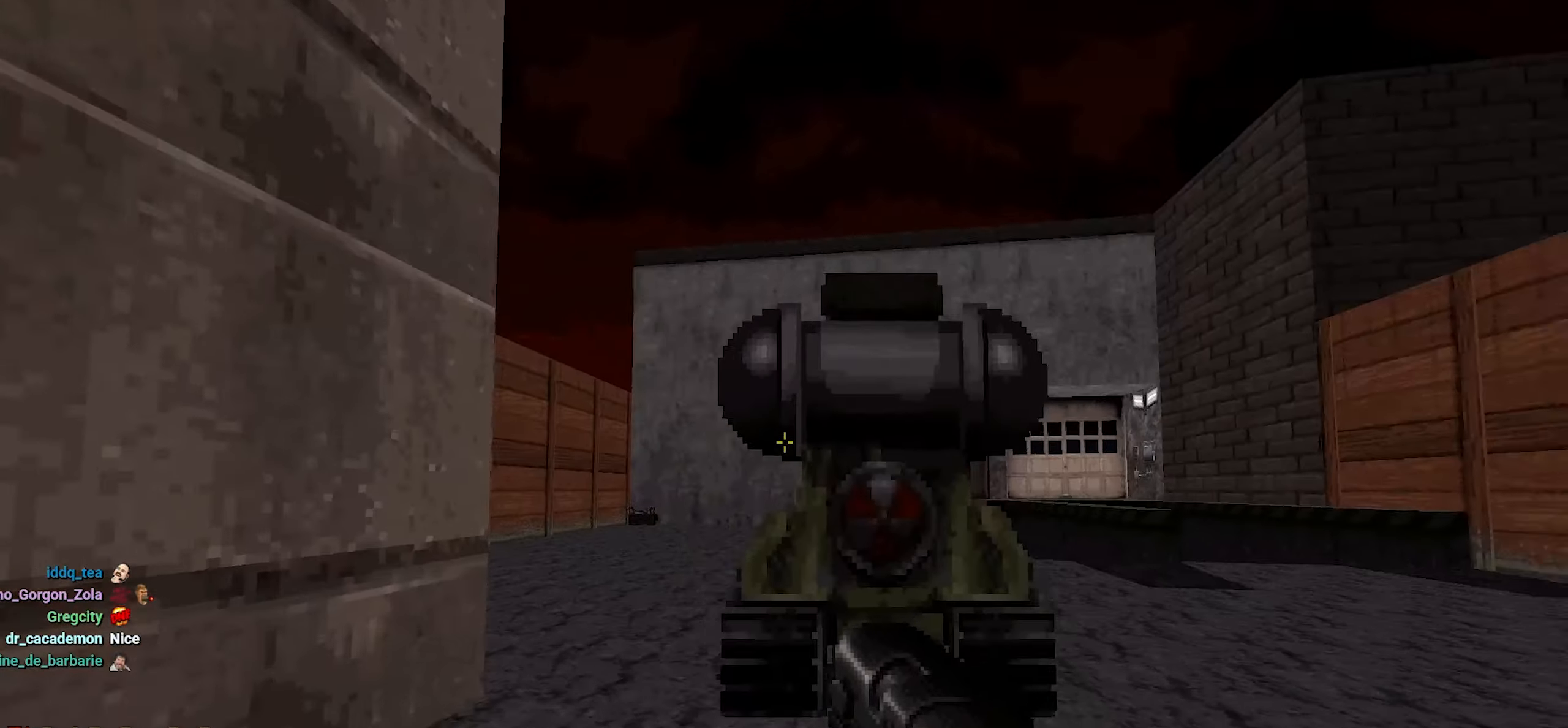
{"keys": ["w"], "mouse": [], "events": [[17, "a", "up"]]}
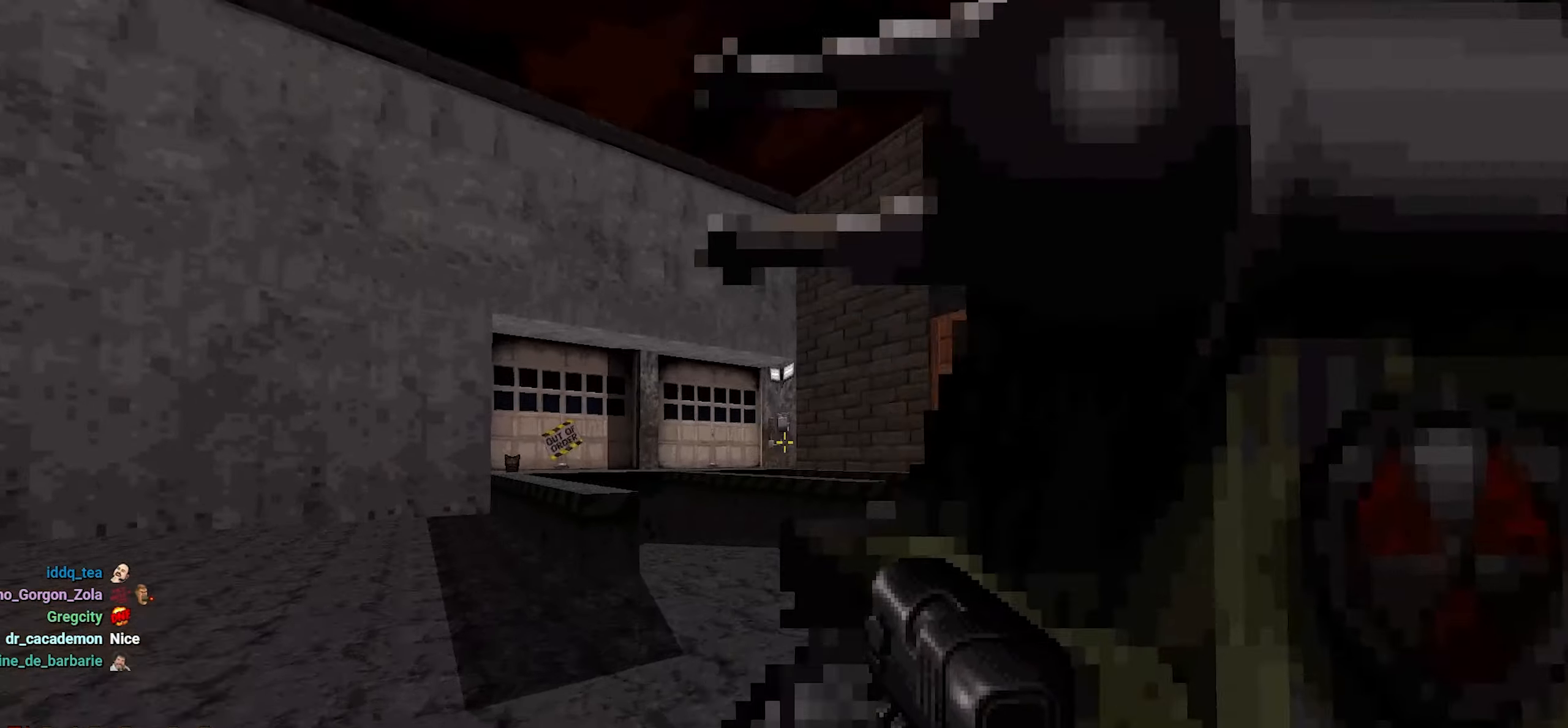
{"keys": ["w"], "mouse": [], "events": [[134, "d", "down"], [184, "w", "up"], [267, "w", "down"], [317, "d", "up"]]}
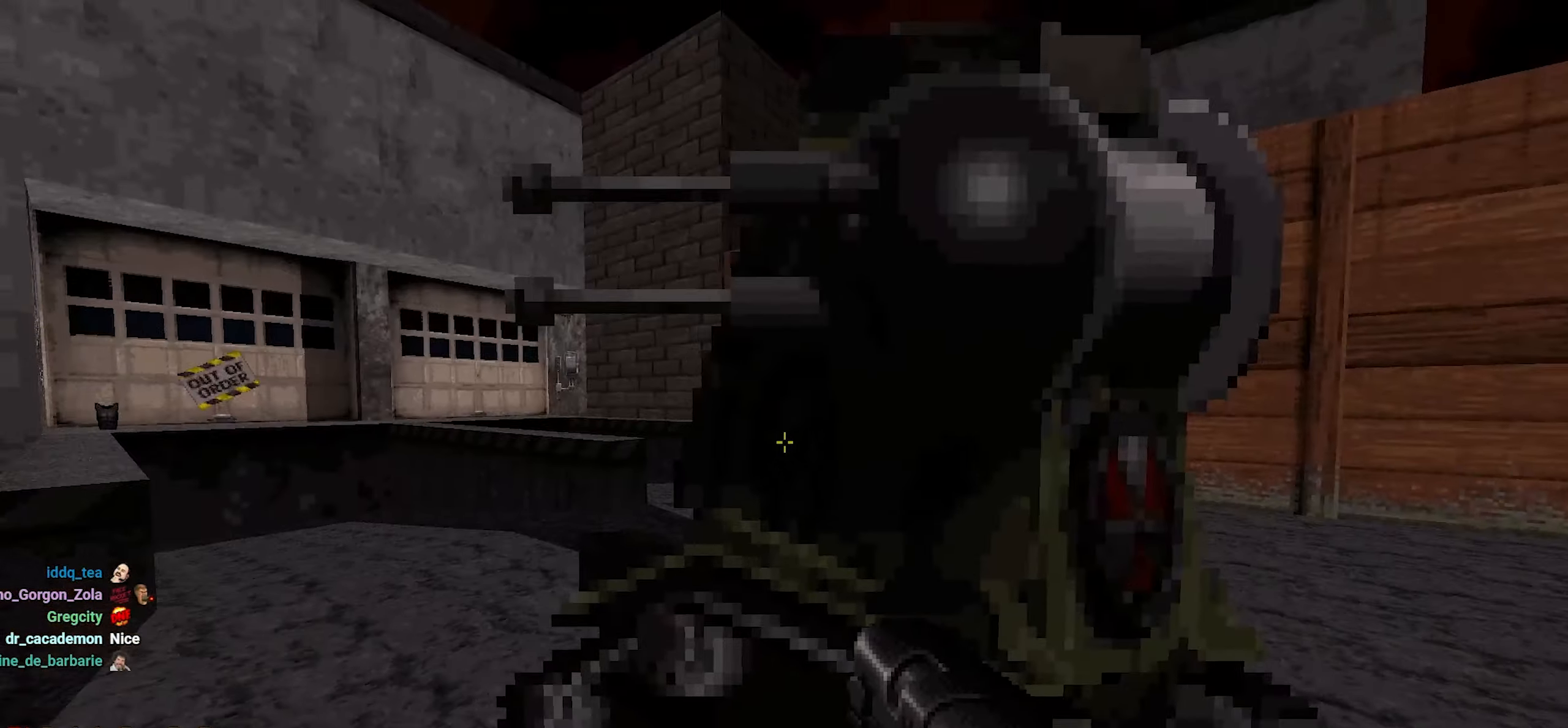
{"keys": ["d", "w"], "mouse": [], "events": [[134, "d", "down"]]}
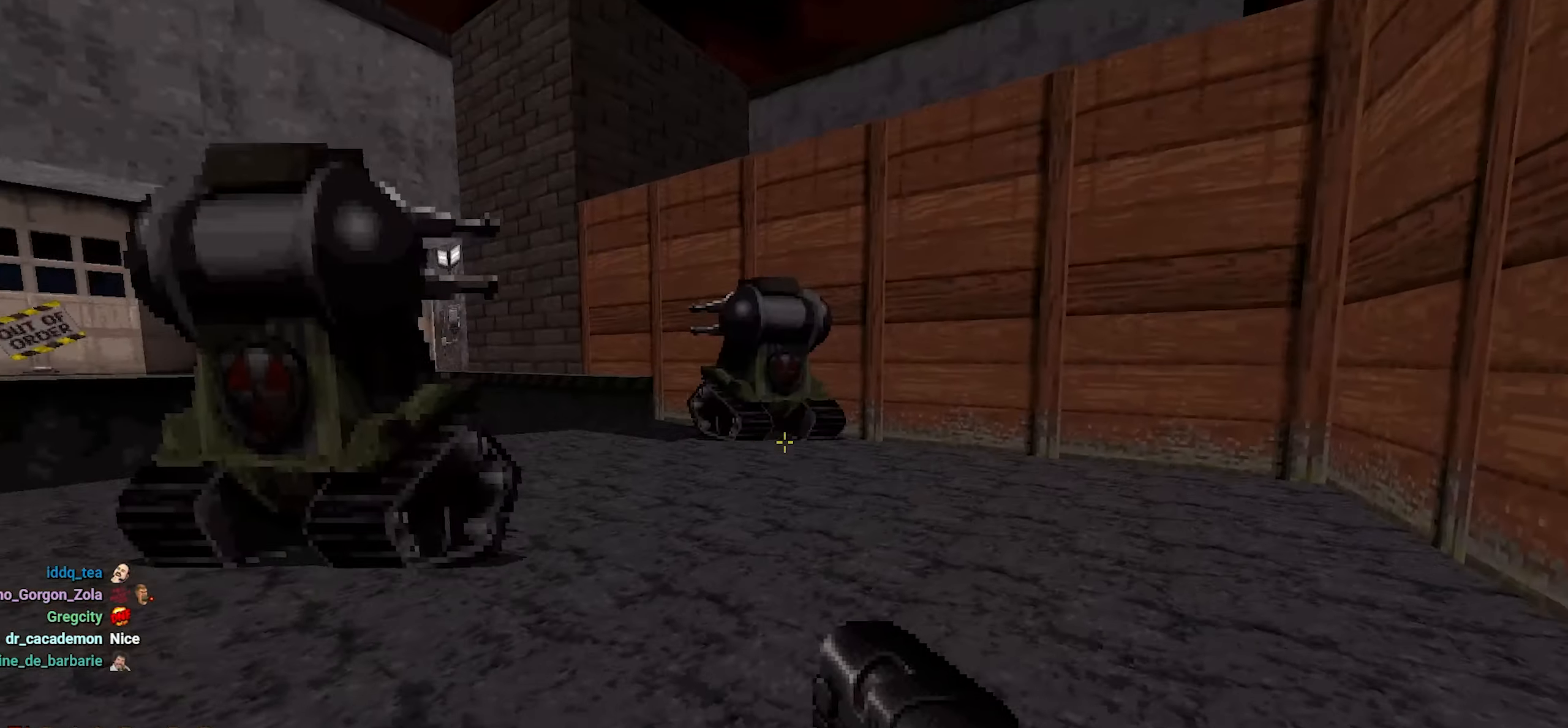
{"keys": ["a", "w"], "mouse": [], "events": [[300, "d", "up"], [484, "a", "down"]]}